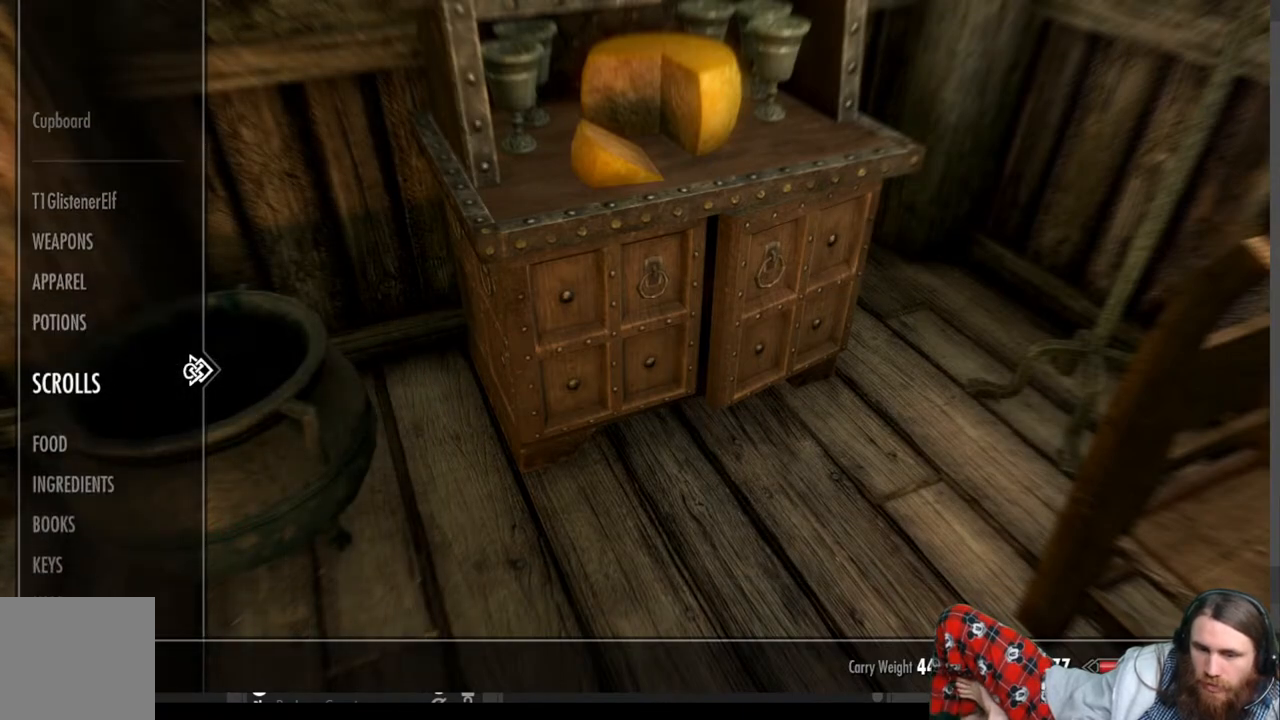
Gameplay with a controller (Xbox layout); each line is a JSON object with the inputs held at the frame after it. "events" lists button and stick changes between this image and that frame as [ms after this image, input, new state], when the widget could be followed in between. Not read: R3.
{"buttons": [], "left_stick": "center", "right_stick": "center", "events": [[67, "DPAD_DOWN", "up"], [333, "DPAD_DOWN", "down"], [450, "DPAD_DOWN", "up"]]}
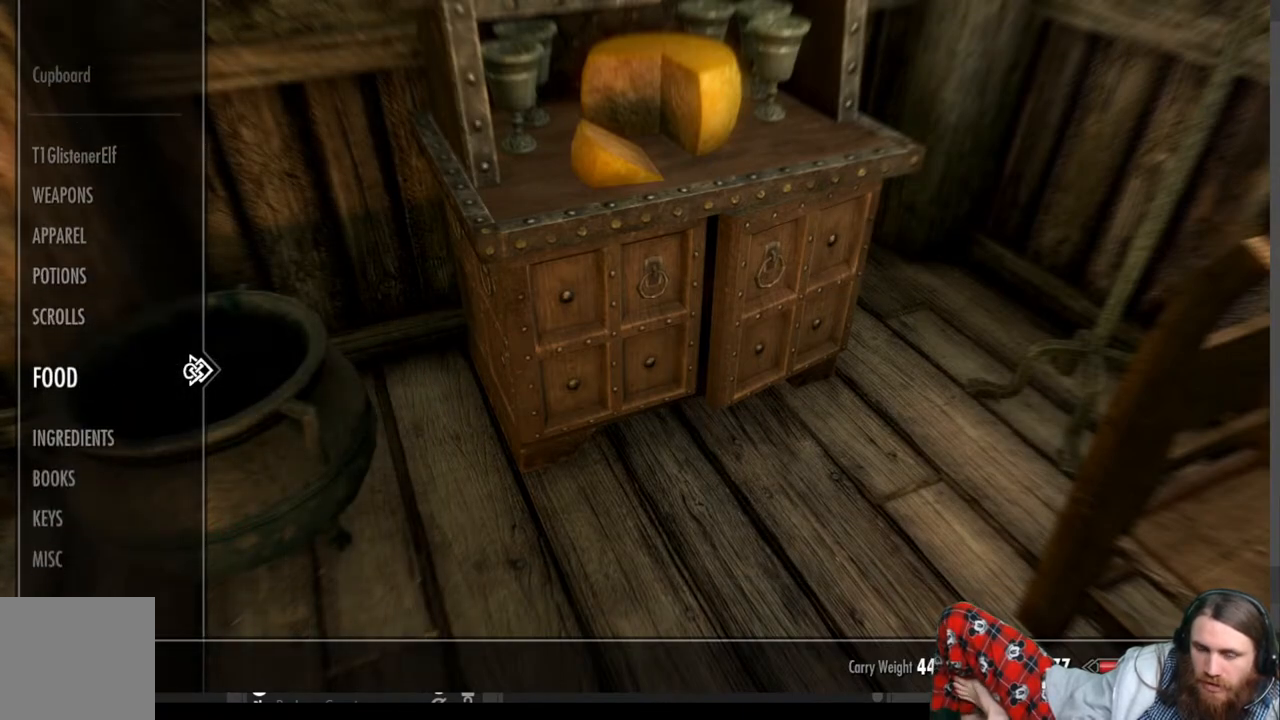
{"buttons": [], "left_stick": "center", "right_stick": "center", "events": [[83, "DPAD_RIGHT", "down"], [217, "DPAD_RIGHT", "up"]]}
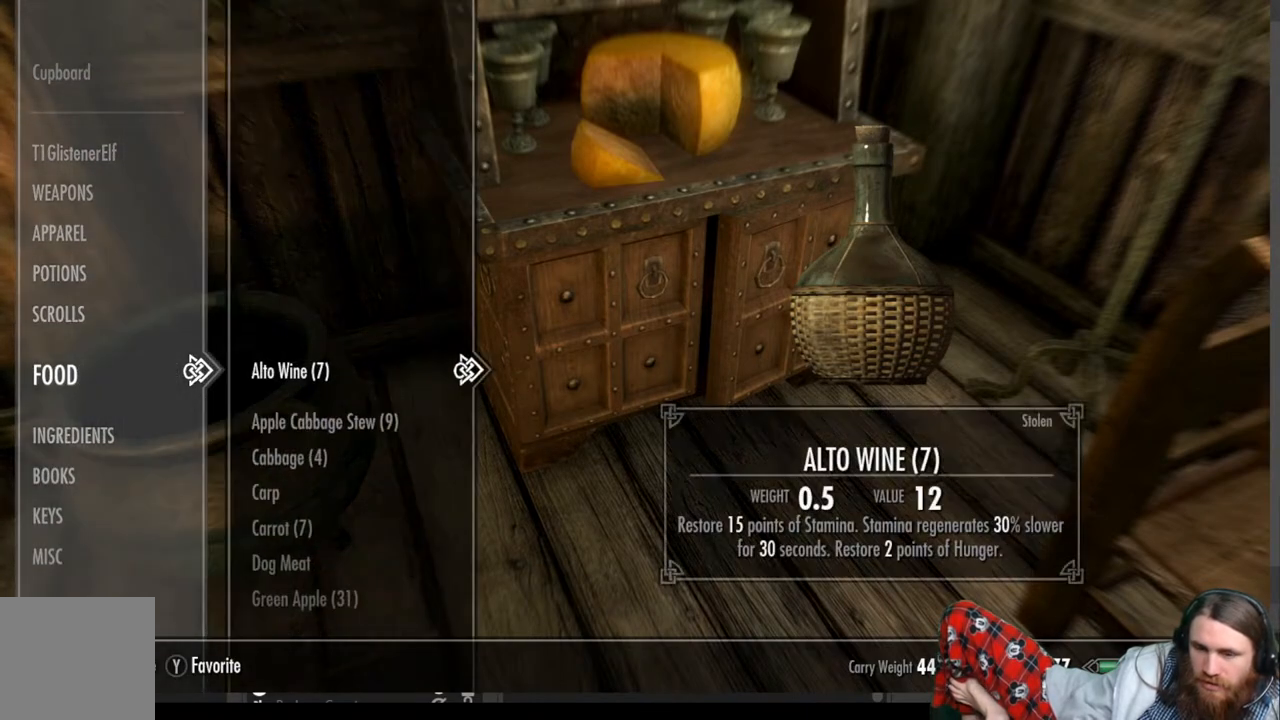
{"buttons": [], "left_stick": "center", "right_stick": "center", "events": []}
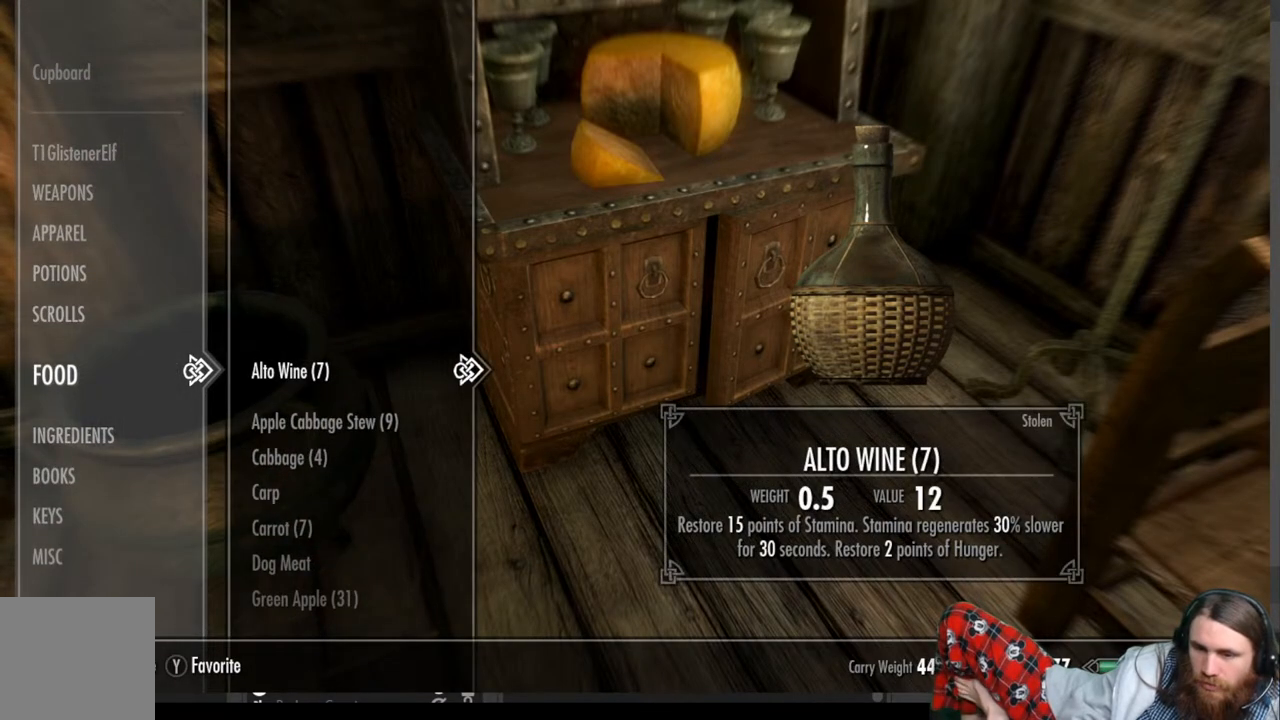
{"buttons": [], "left_stick": "center", "right_stick": "center", "events": [[33, "DPAD_DOWN", "down"], [150, "DPAD_DOWN", "up"]]}
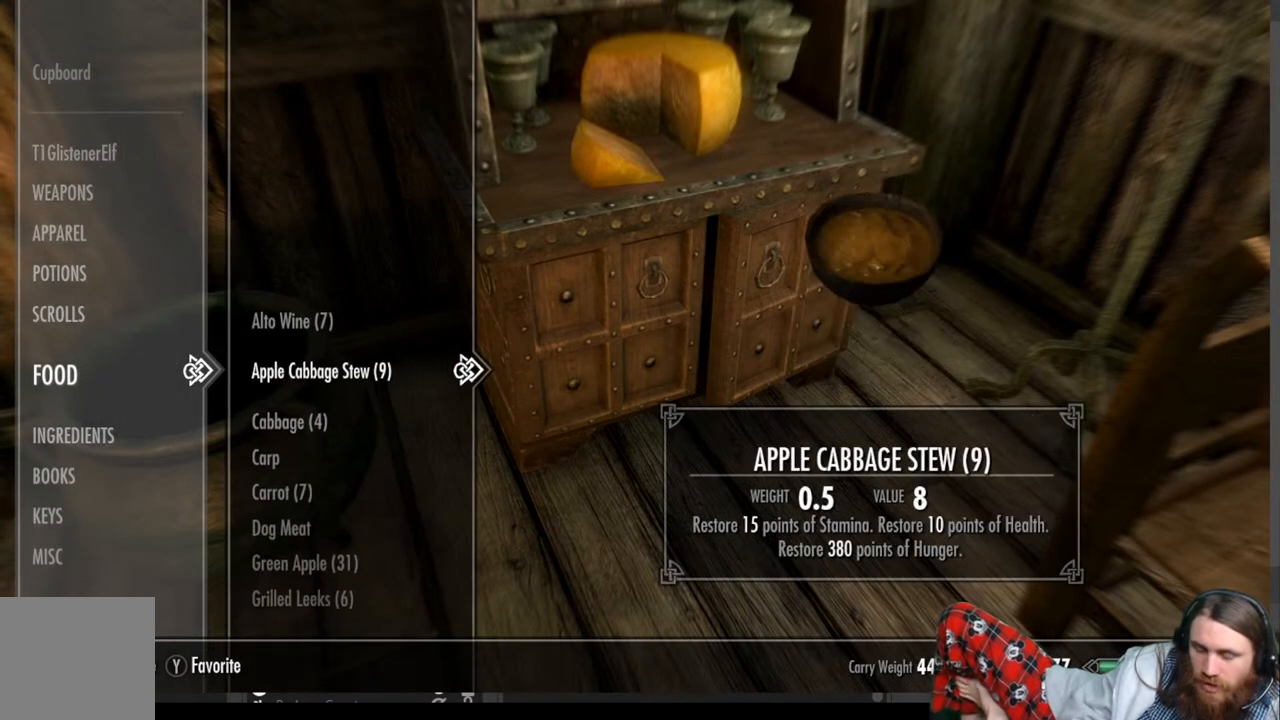
{"buttons": [], "left_stick": "center", "right_stick": "center", "events": []}
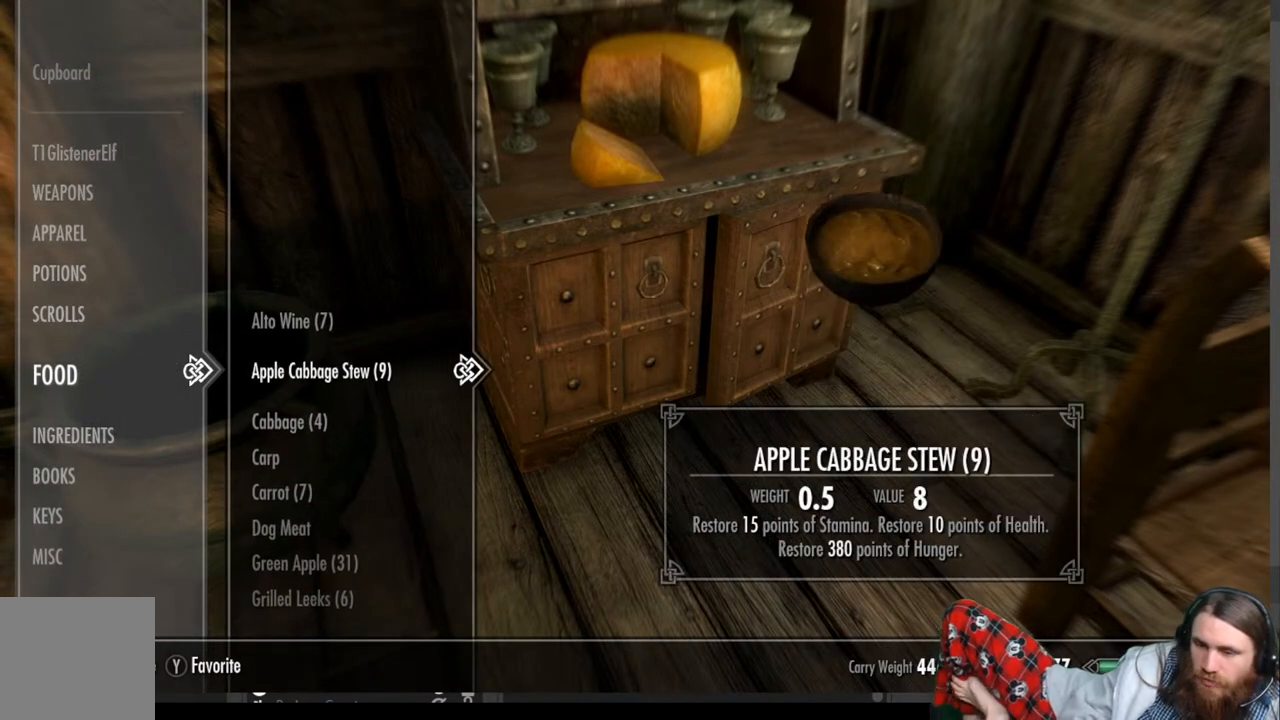
{"buttons": ["X"], "left_stick": "center", "right_stick": "center", "events": [[450, "X", "down"]]}
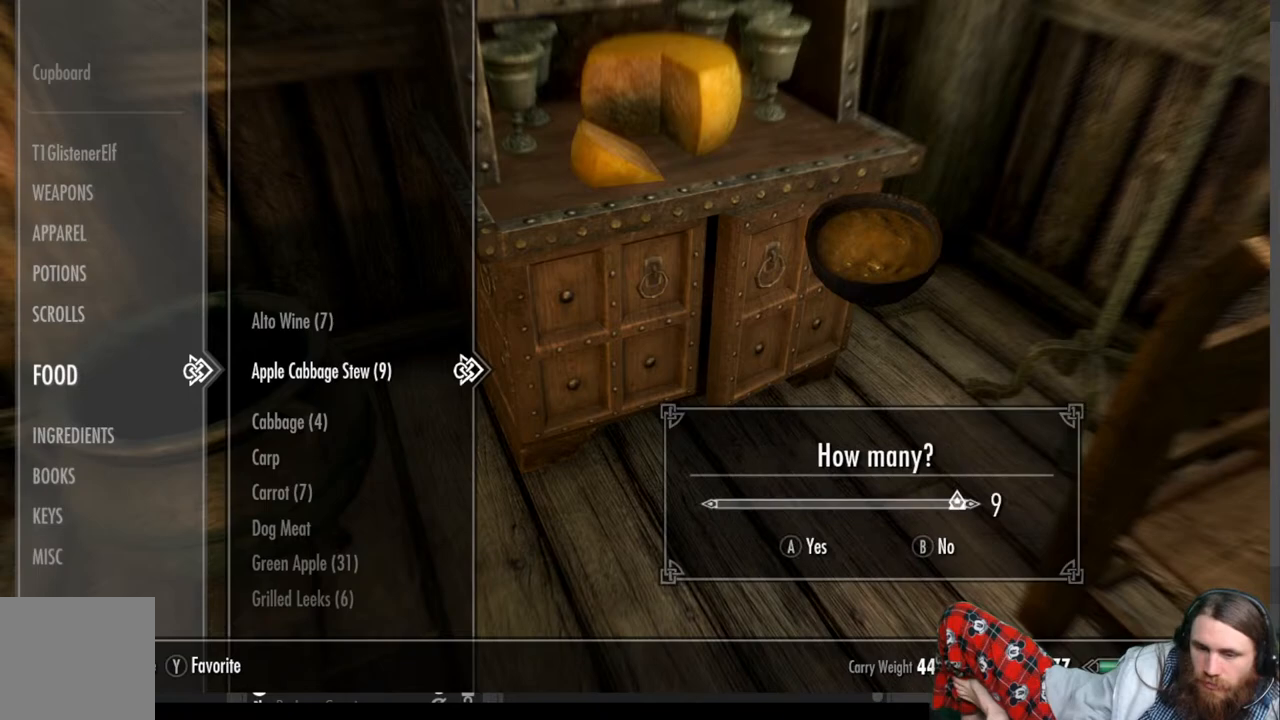
{"buttons": [], "left_stick": "center", "right_stick": "center", "events": [[117, "X", "up"]]}
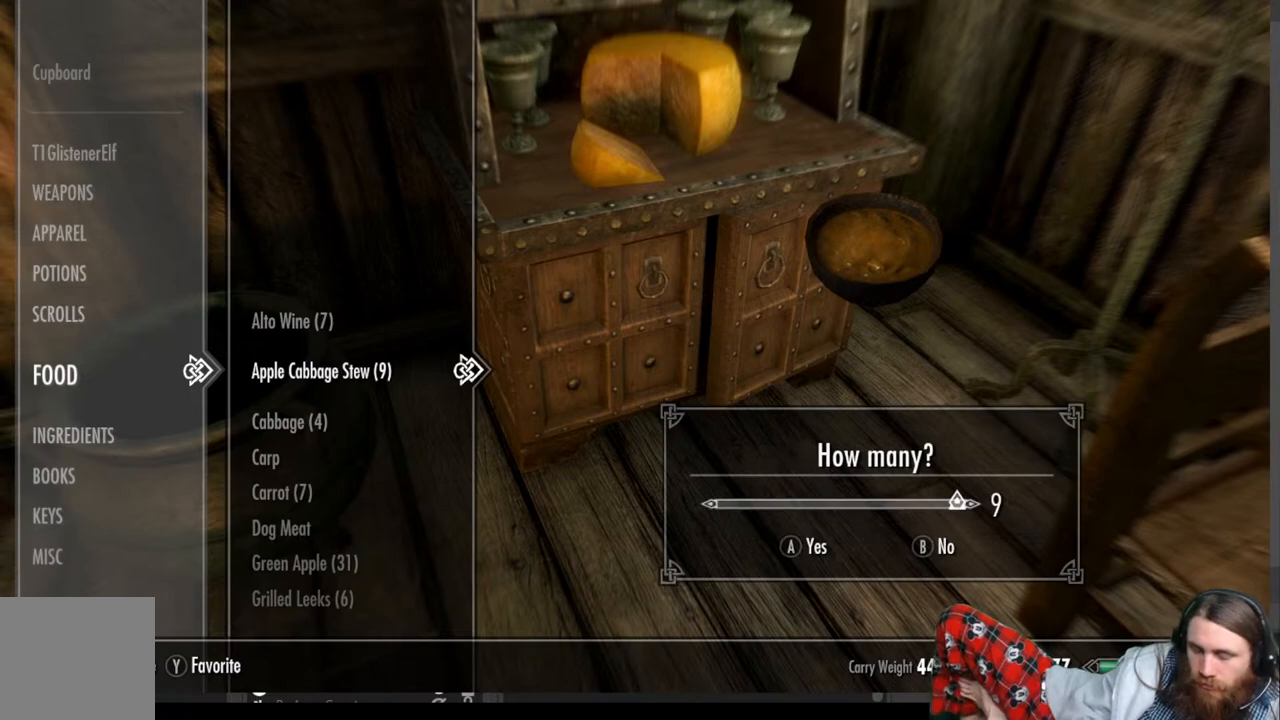
{"buttons": [], "left_stick": "center", "right_stick": "center", "events": []}
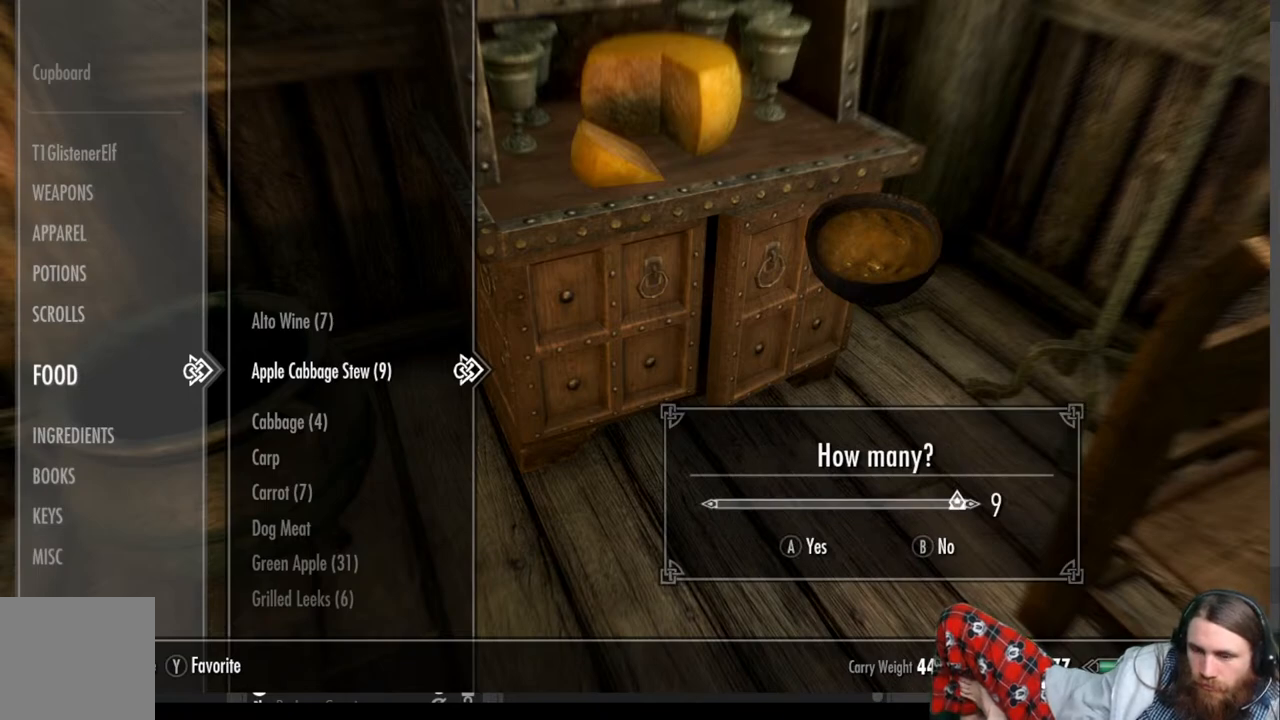
{"buttons": [], "left_stick": "center", "right_stick": "center", "events": [[233, "DPAD_LEFT", "down"], [383, "DPAD_LEFT", "up"]]}
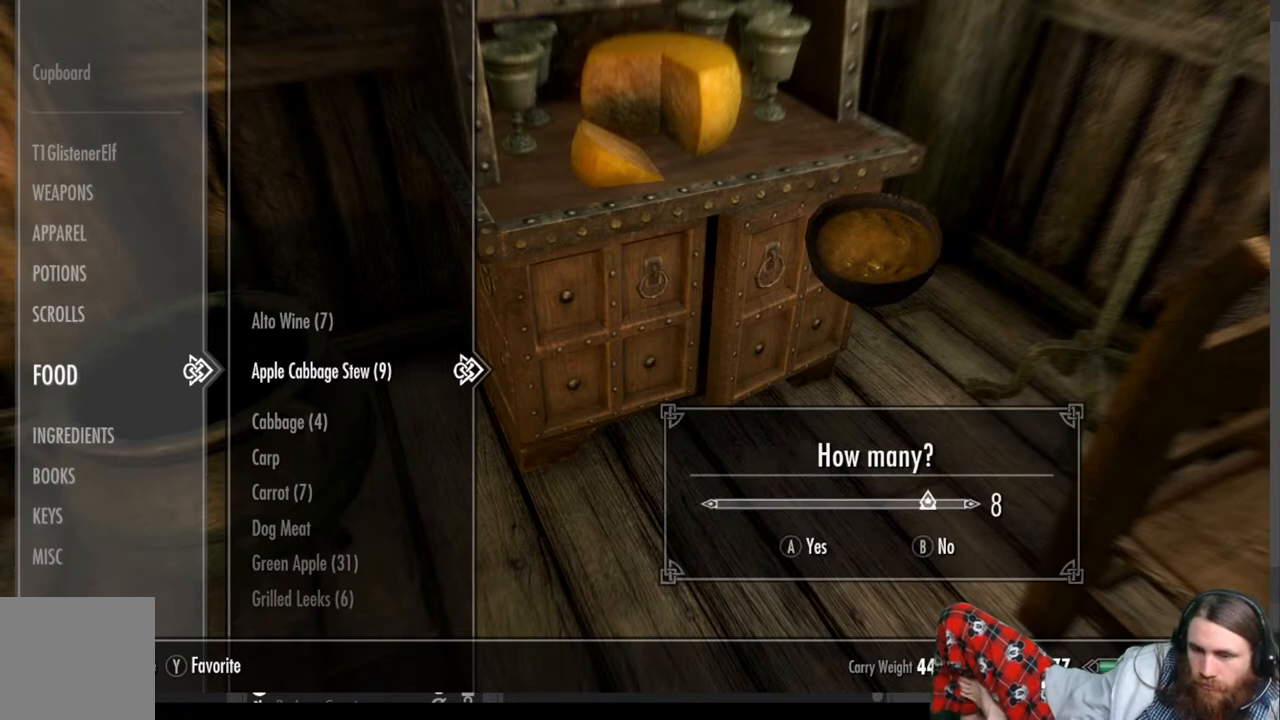
{"buttons": ["A"], "left_stick": "center", "right_stick": "center", "events": [[467, "A", "down"]]}
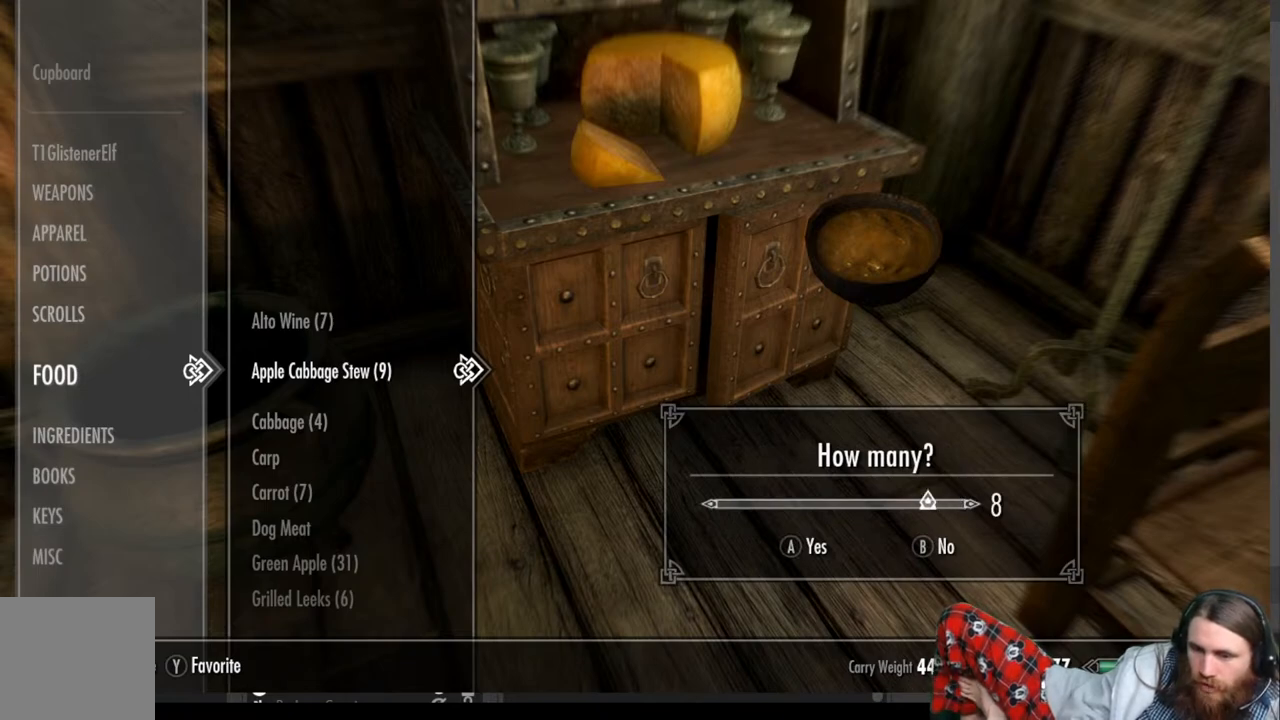
{"buttons": [], "left_stick": "center", "right_stick": "center", "events": [[133, "A", "up"]]}
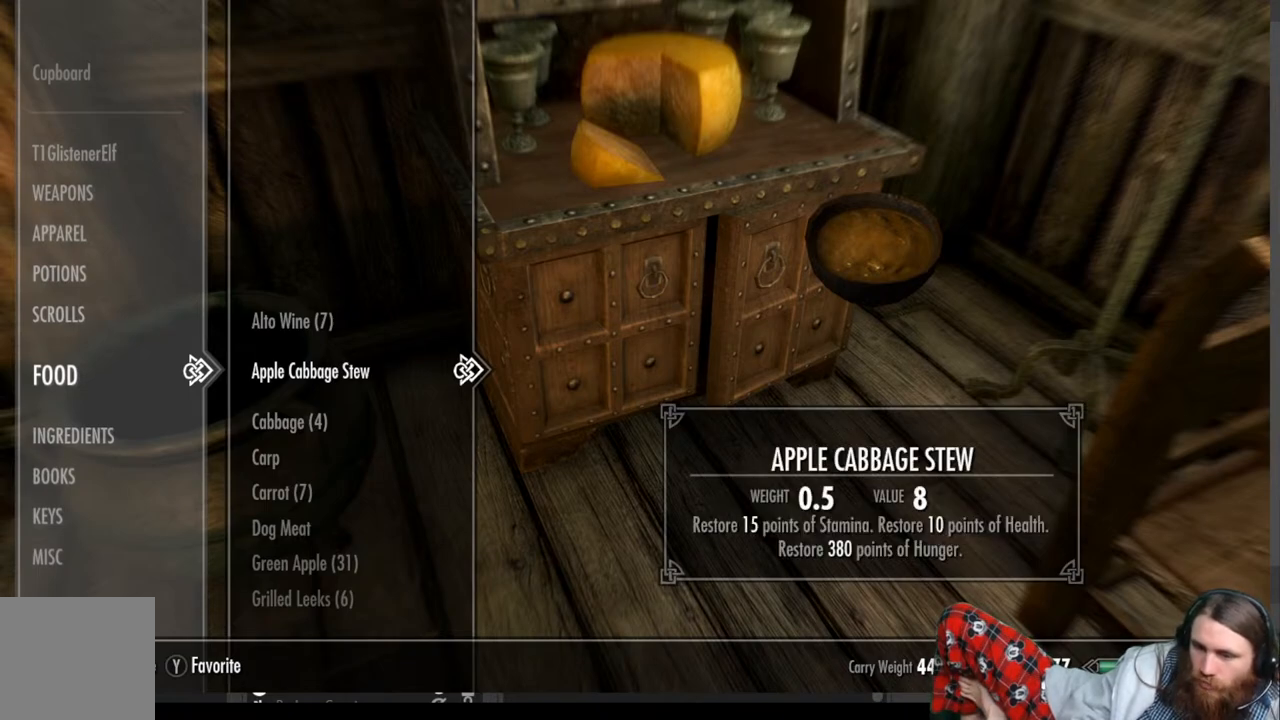
{"buttons": [], "left_stick": "center", "right_stick": "center", "events": []}
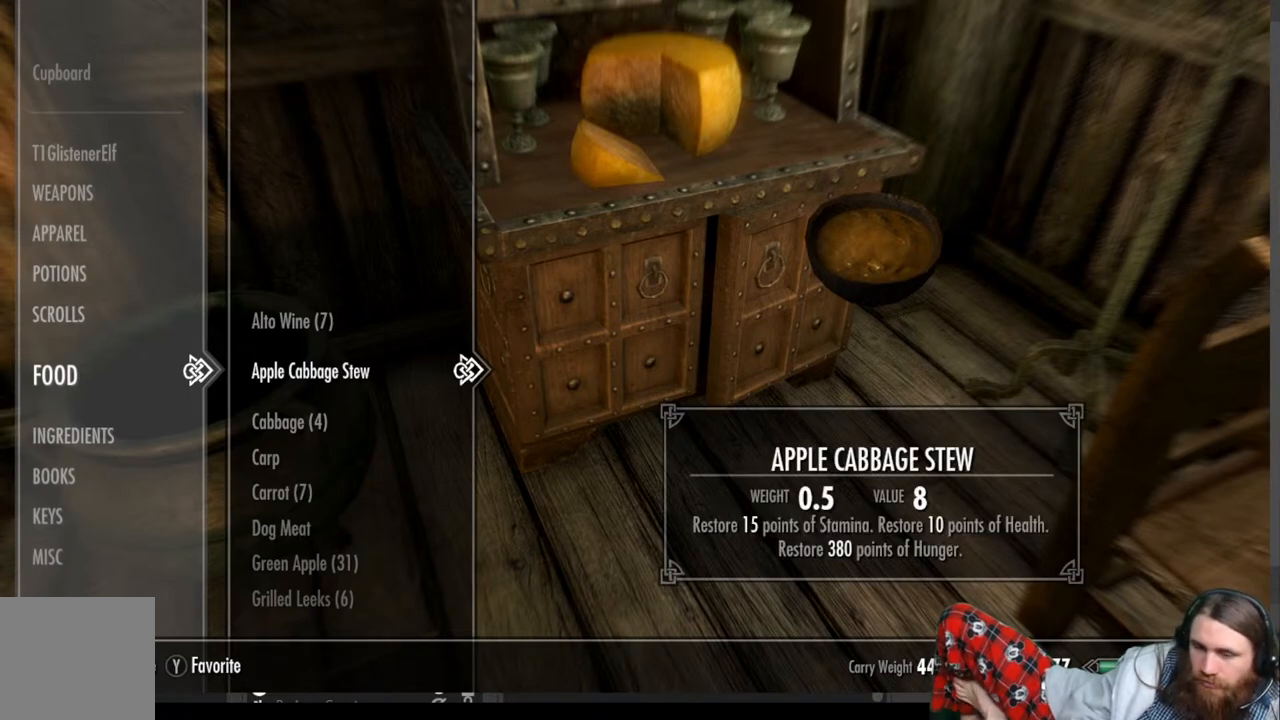
{"buttons": [], "left_stick": "center", "right_stick": "center", "events": []}
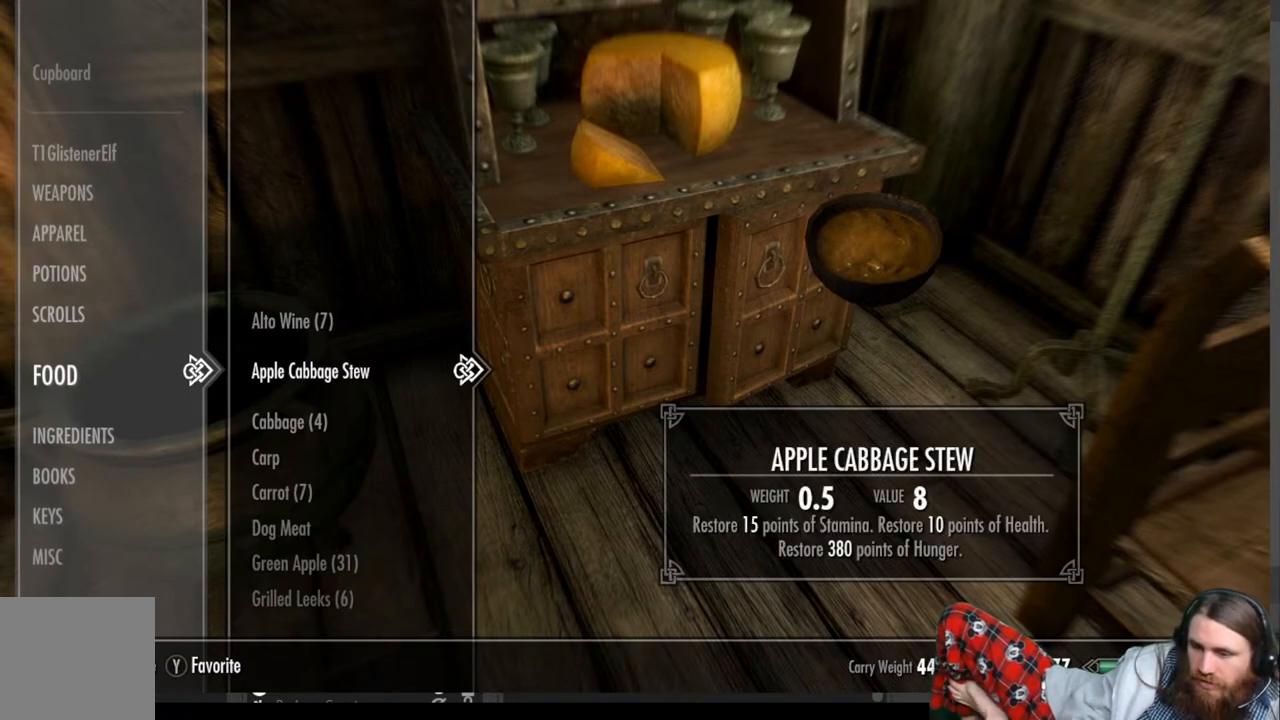
{"buttons": ["DPAD_DOWN"], "left_stick": "center", "right_stick": "center", "events": [[417, "DPAD_DOWN", "down"]]}
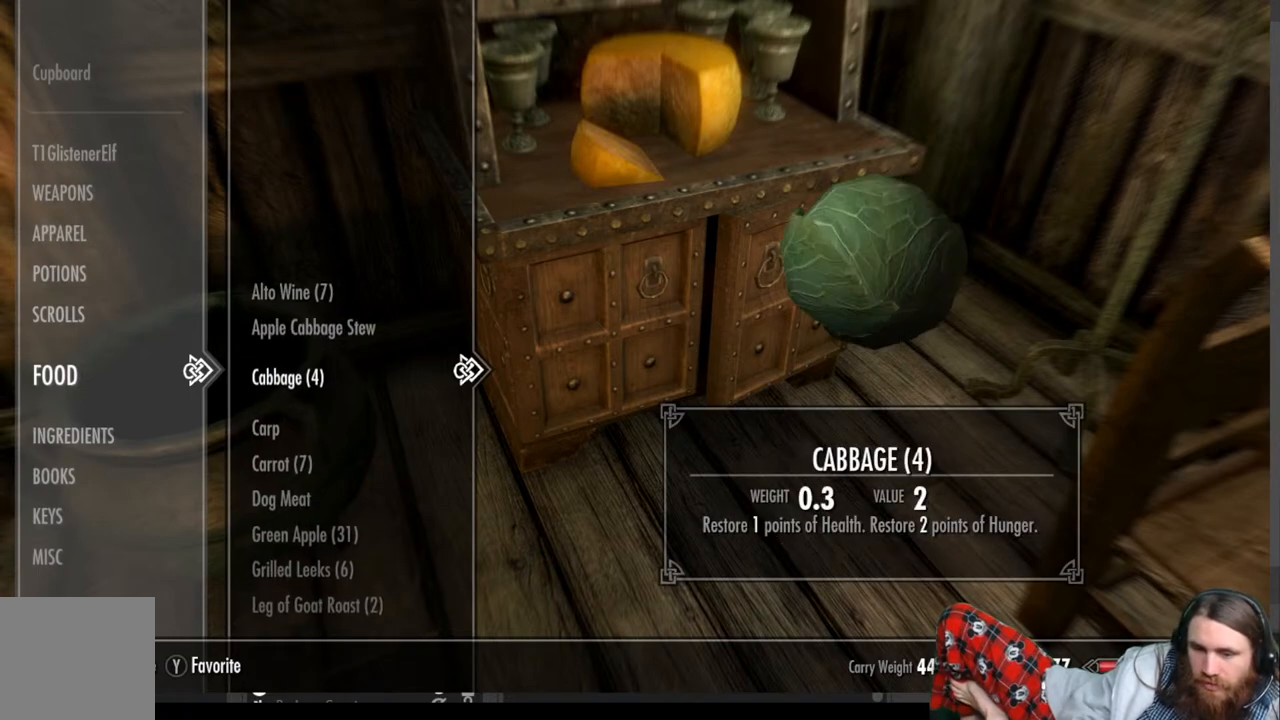
{"buttons": [], "left_stick": "center", "right_stick": "center", "events": [[83, "DPAD_DOWN", "up"]]}
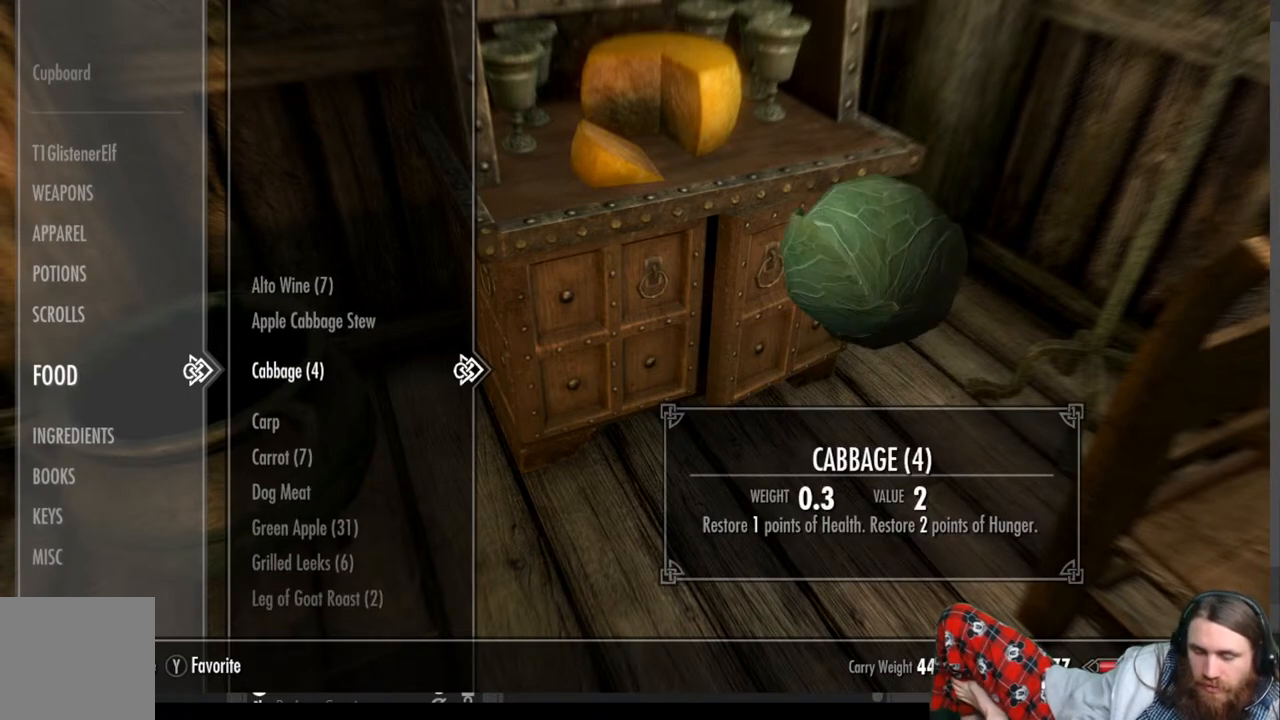
{"buttons": [], "left_stick": "center", "right_stick": "center", "events": [[317, "DPAD_UP", "down"], [433, "DPAD_UP", "up"]]}
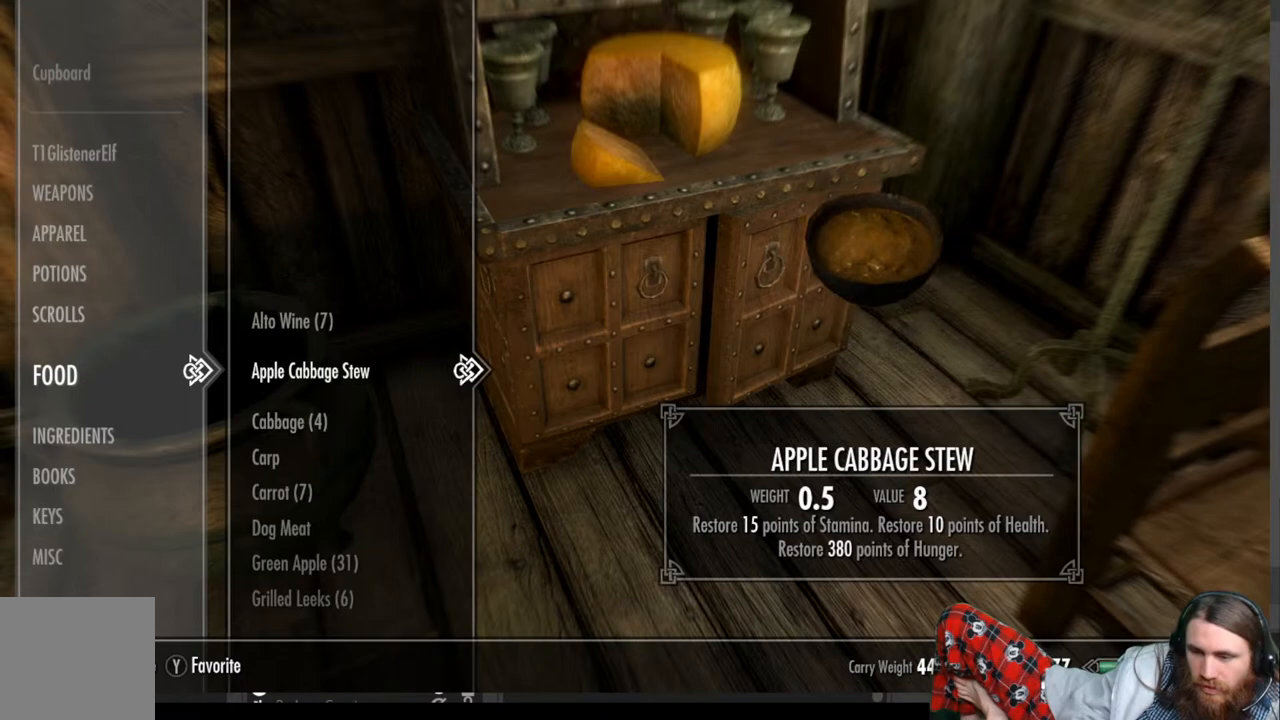
{"buttons": [], "left_stick": "center", "right_stick": "center", "events": []}
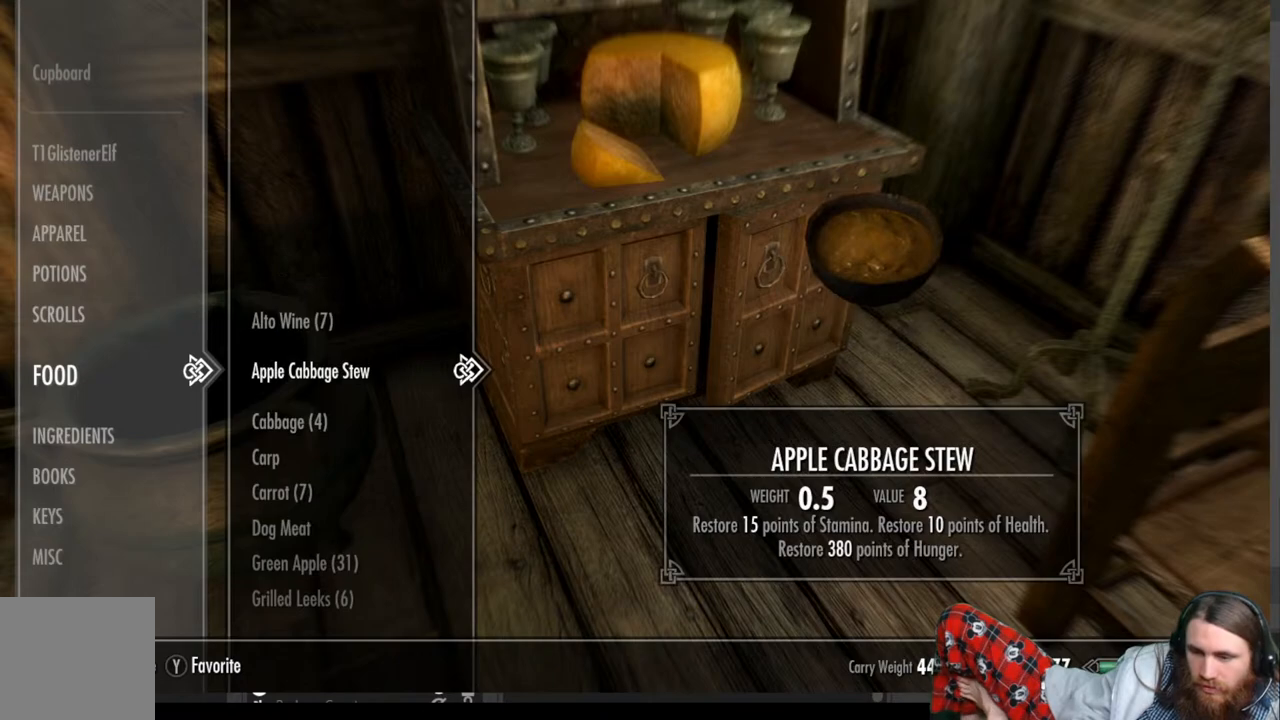
{"buttons": [], "left_stick": "center", "right_stick": "center", "events": []}
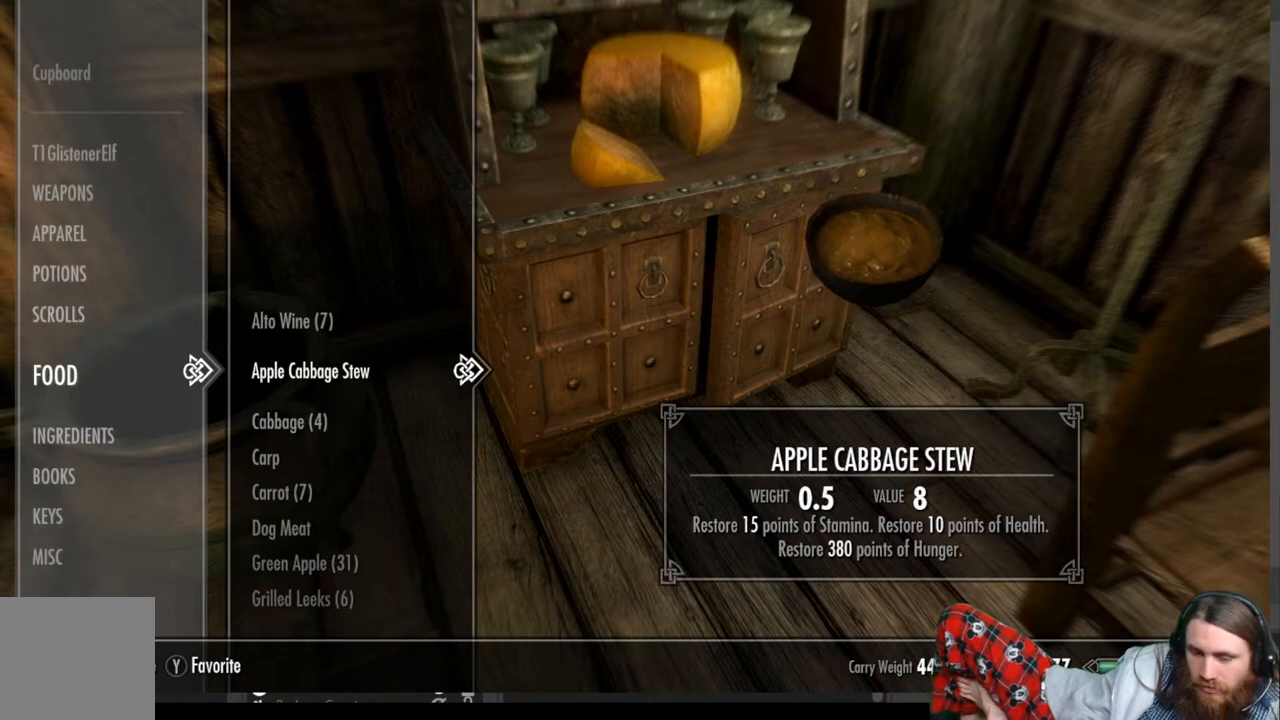
{"buttons": [], "left_stick": "center", "right_stick": "center", "events": [[167, "X", "down"], [300, "X", "up"]]}
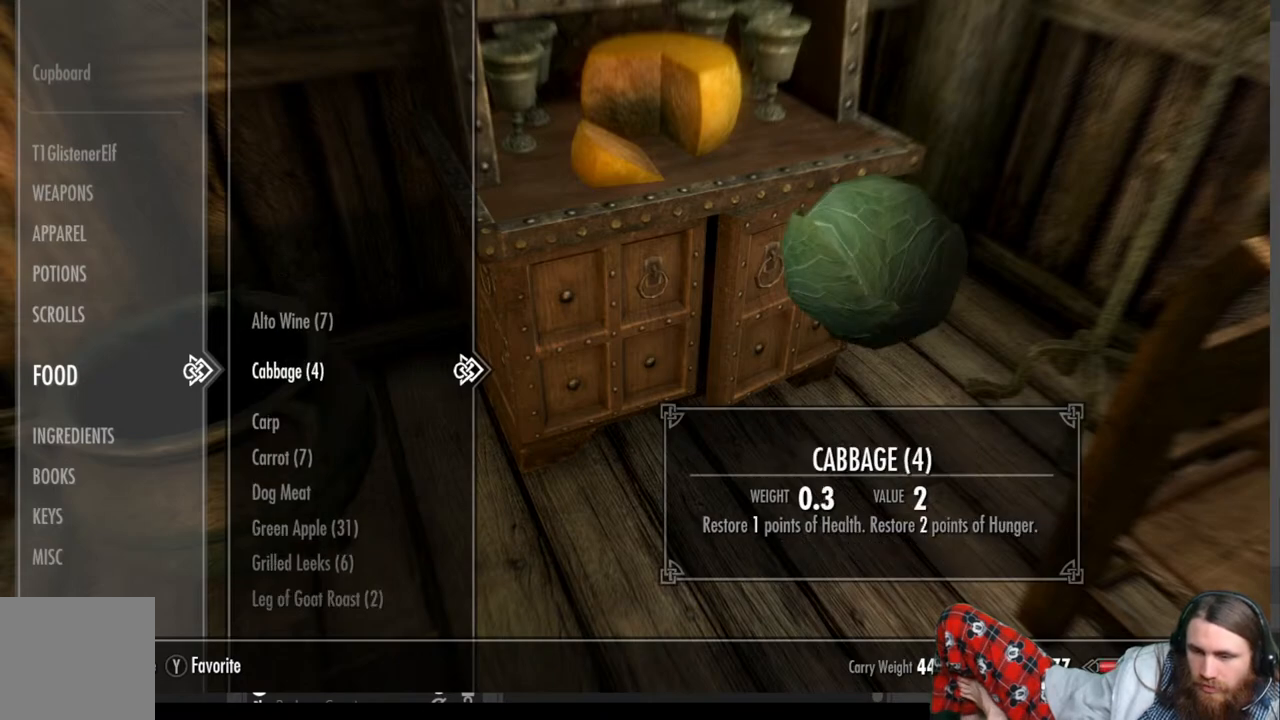
{"buttons": [], "left_stick": "center", "right_stick": "center", "events": [[117, "DPAD_DOWN", "down"], [267, "DPAD_DOWN", "up"]]}
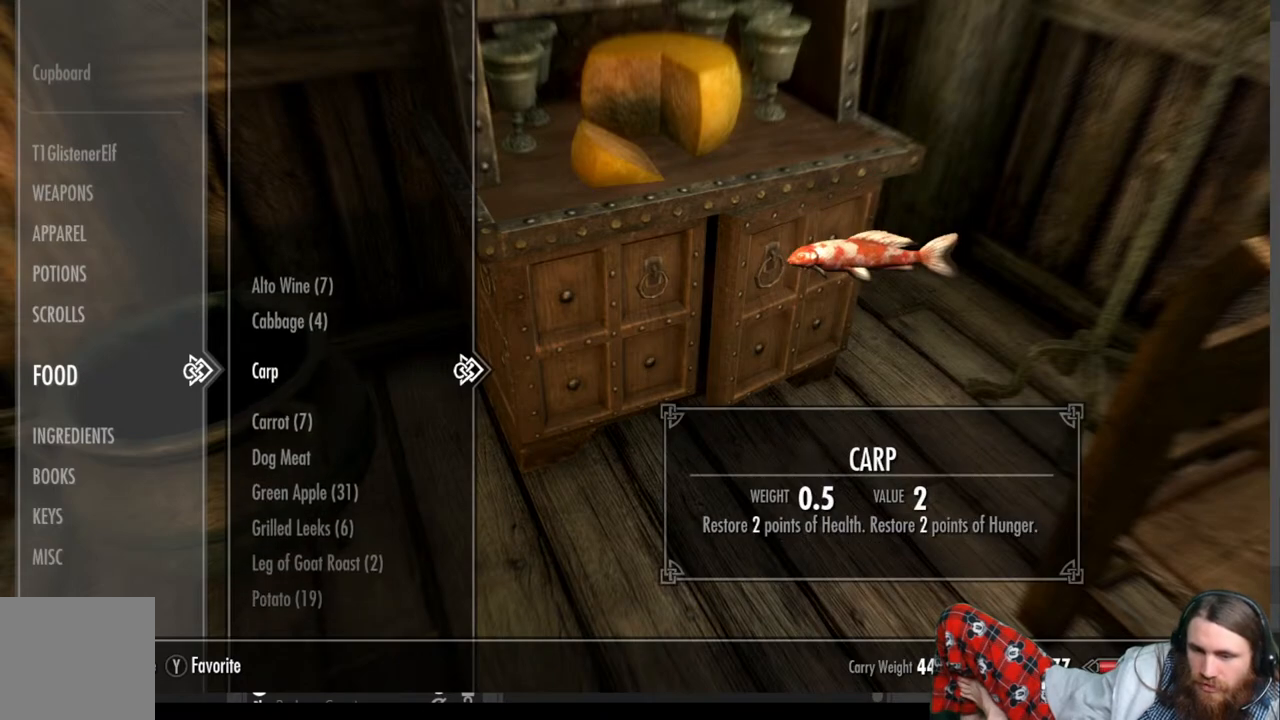
{"buttons": ["DPAD_DOWN"], "left_stick": "center", "right_stick": "center", "events": [[217, "DPAD_DOWN", "down"], [333, "DPAD_DOWN", "up"], [483, "DPAD_DOWN", "down"]]}
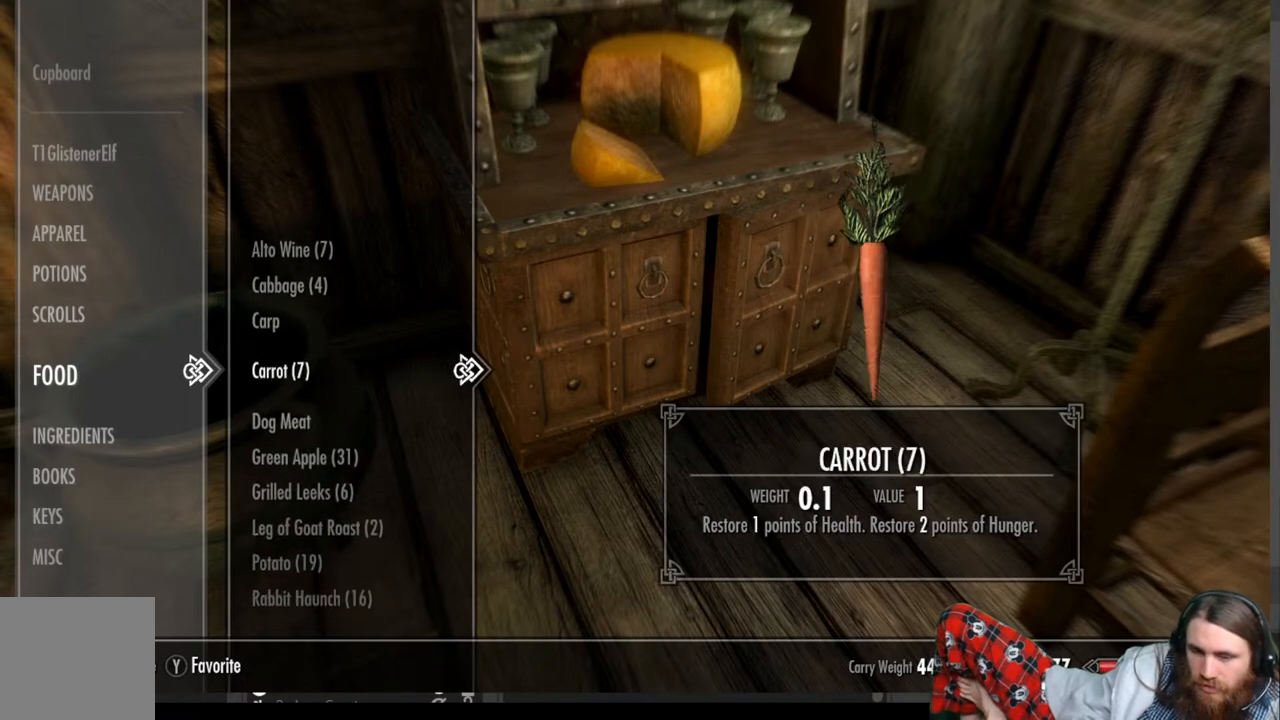
{"buttons": [], "left_stick": "center", "right_stick": "center", "events": [[83, "DPAD_DOWN", "up"], [233, "DPAD_DOWN", "down"], [333, "DPAD_DOWN", "up"]]}
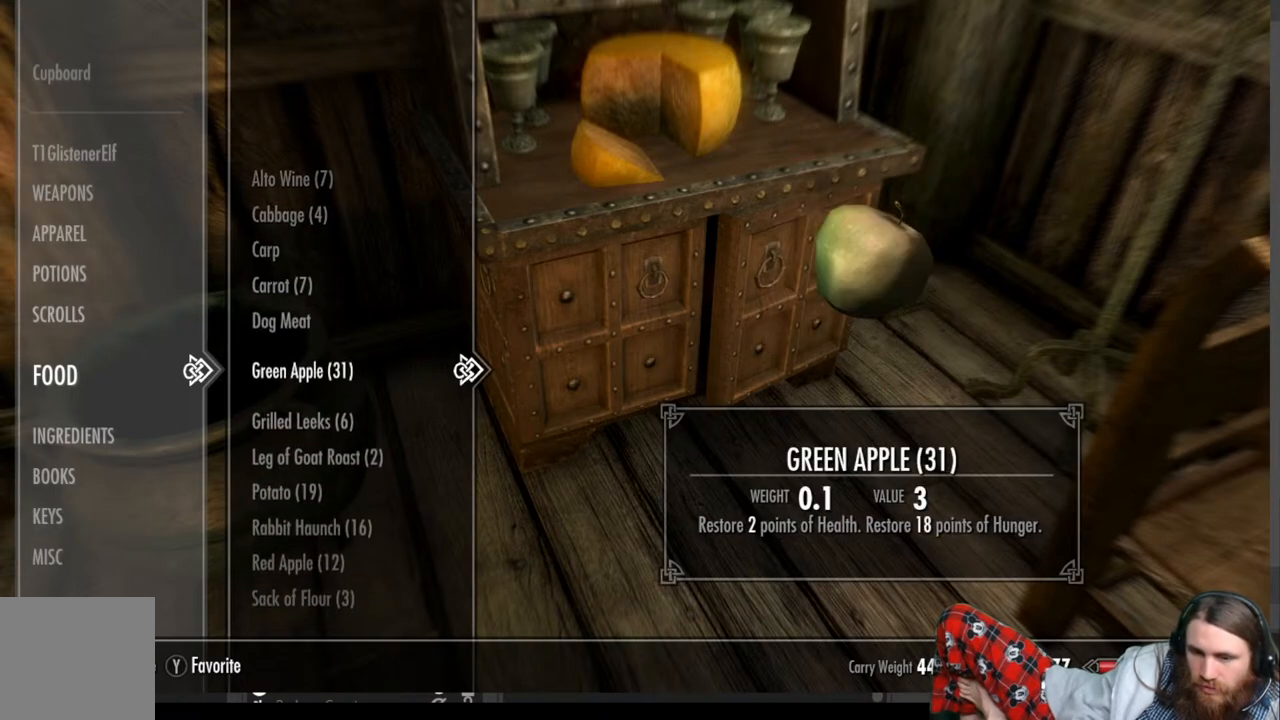
{"buttons": [], "left_stick": "center", "right_stick": "center", "events": []}
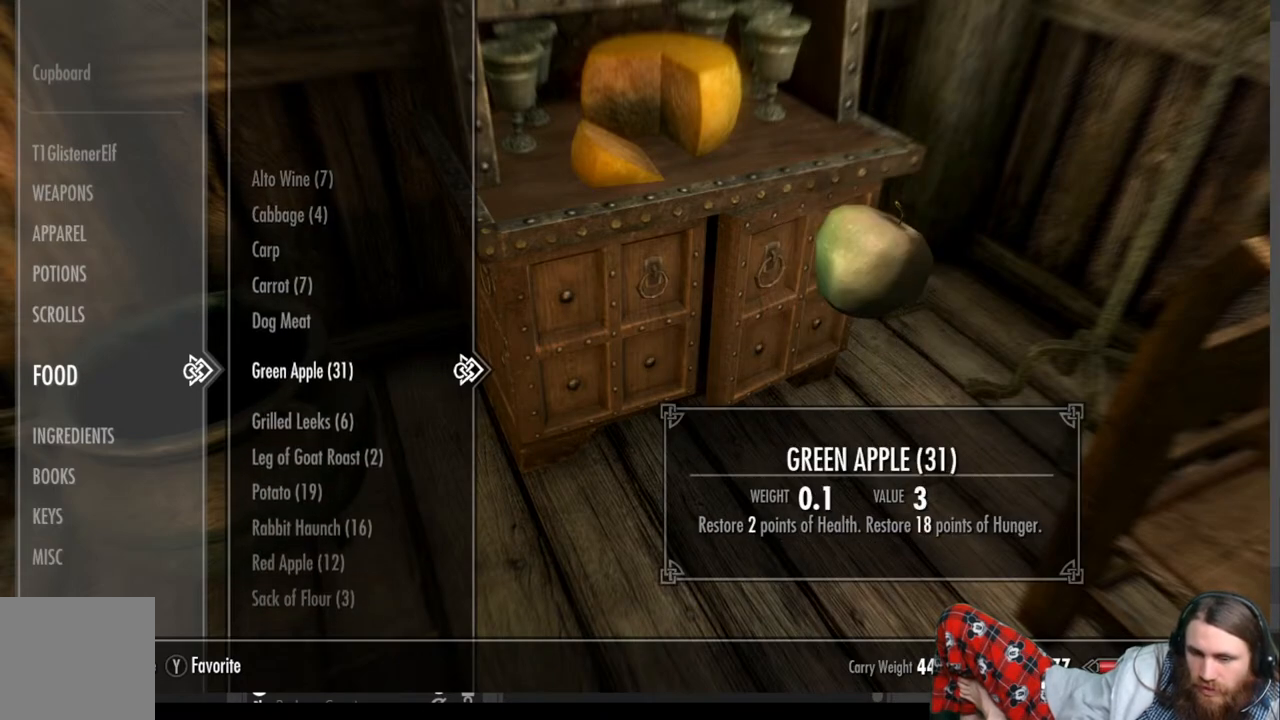
{"buttons": ["DPAD_DOWN"], "left_stick": "center", "right_stick": "center", "events": [[167, "DPAD_DOWN", "down"], [317, "DPAD_DOWN", "up"], [483, "DPAD_DOWN", "down"]]}
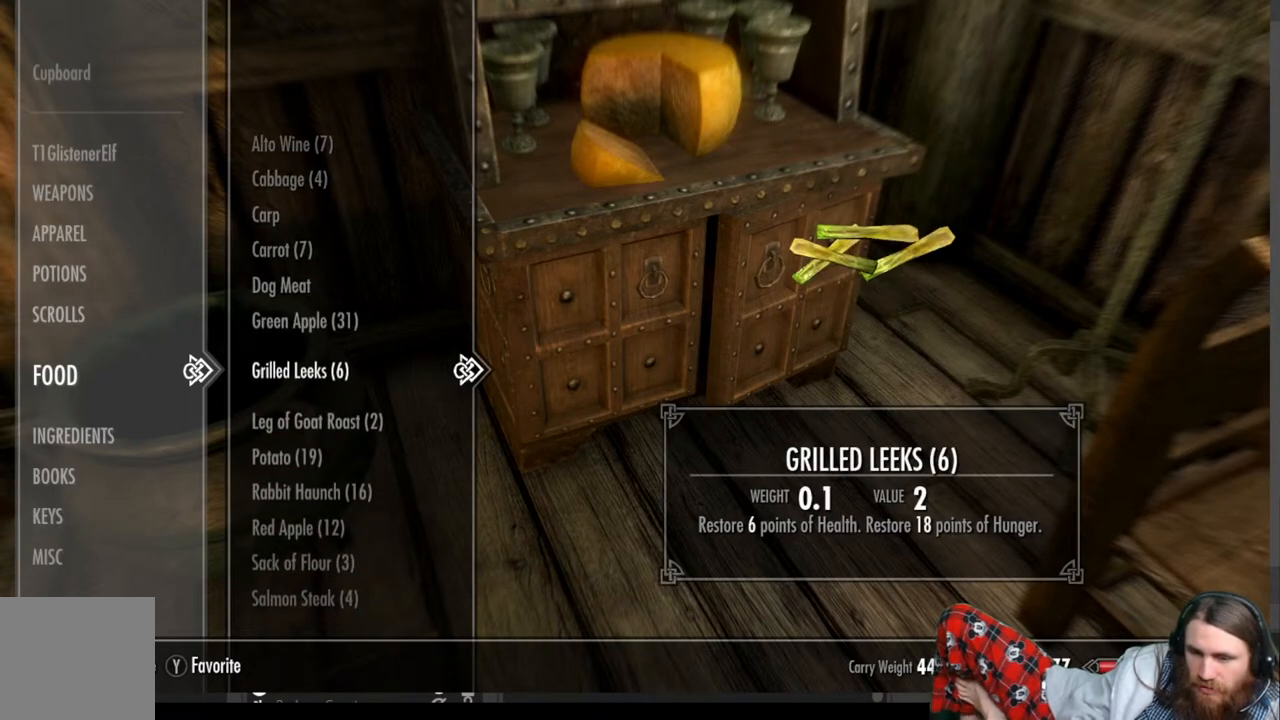
{"buttons": ["DPAD_UP"], "left_stick": "center", "right_stick": "center", "events": [[83, "DPAD_DOWN", "up"], [417, "DPAD_UP", "down"]]}
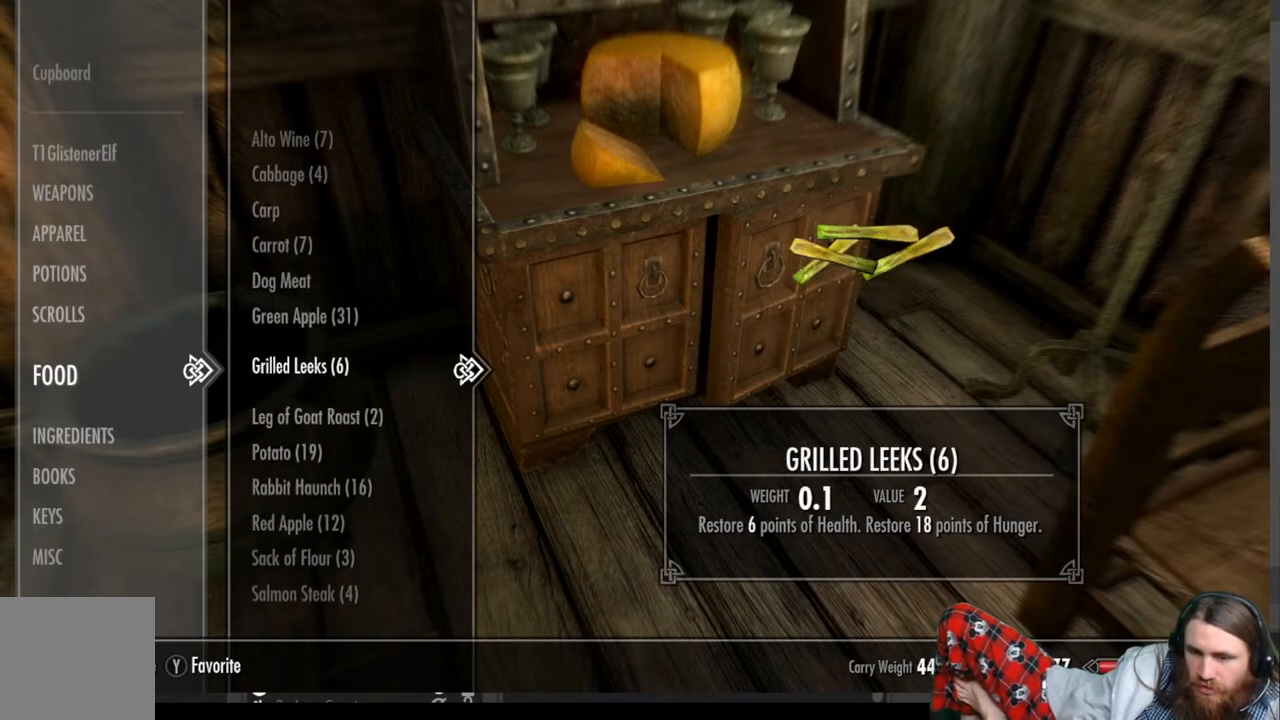
{"buttons": [], "left_stick": "center", "right_stick": "center", "events": [[33, "DPAD_UP", "up"]]}
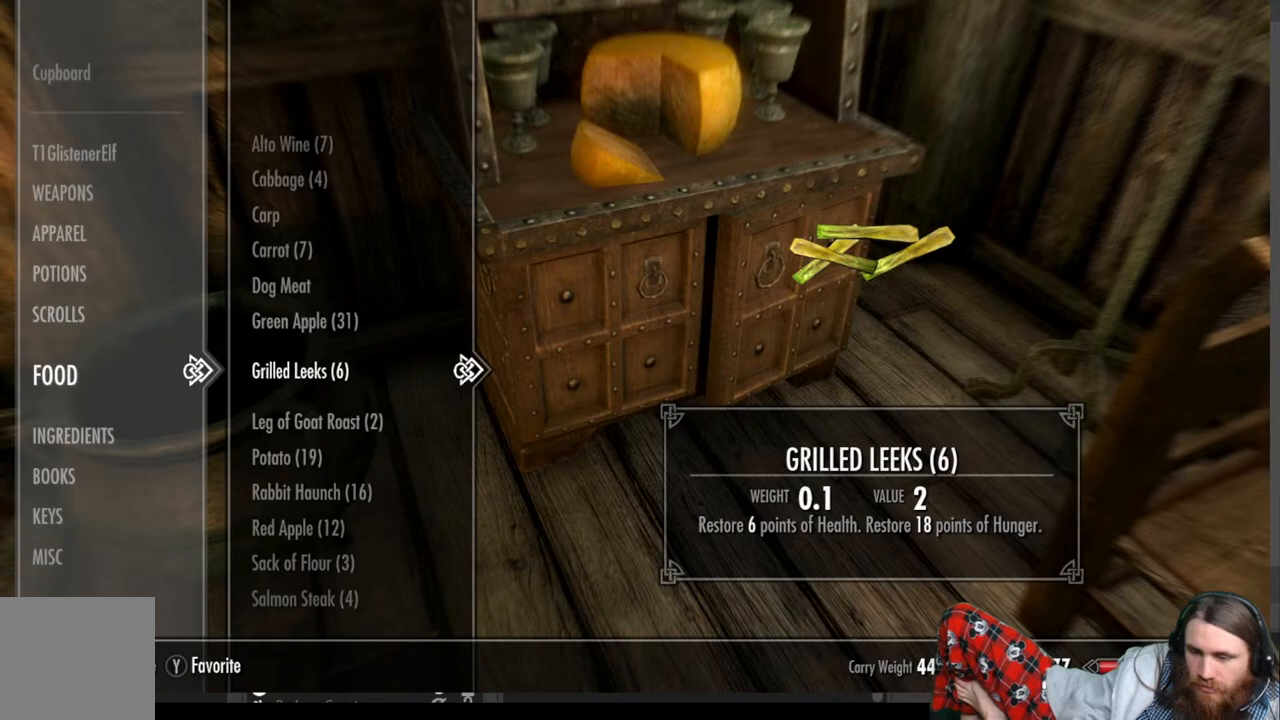
{"buttons": [], "left_stick": "center", "right_stick": "center", "events": [[17, "X", "down"], [200, "X", "up"], [367, "X", "down"], [450, "X", "up"]]}
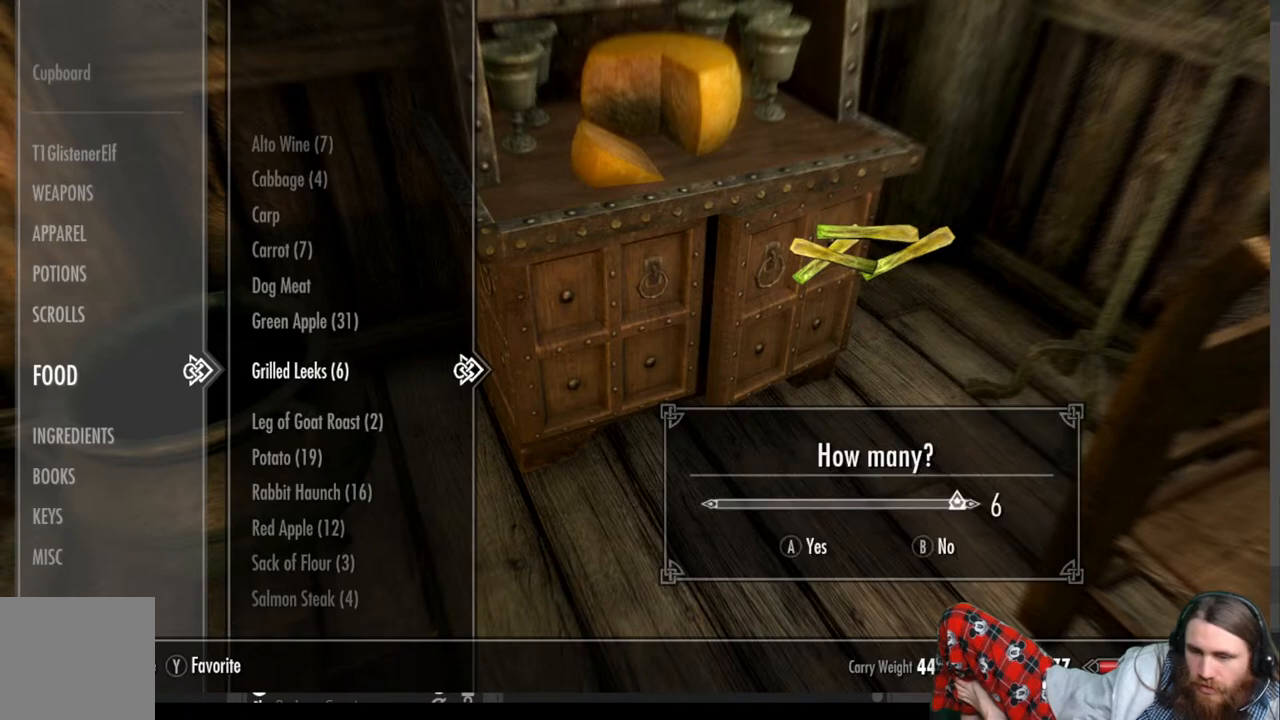
{"buttons": [], "left_stick": "center", "right_stick": "center", "events": [[283, "A", "down"], [383, "A", "up"]]}
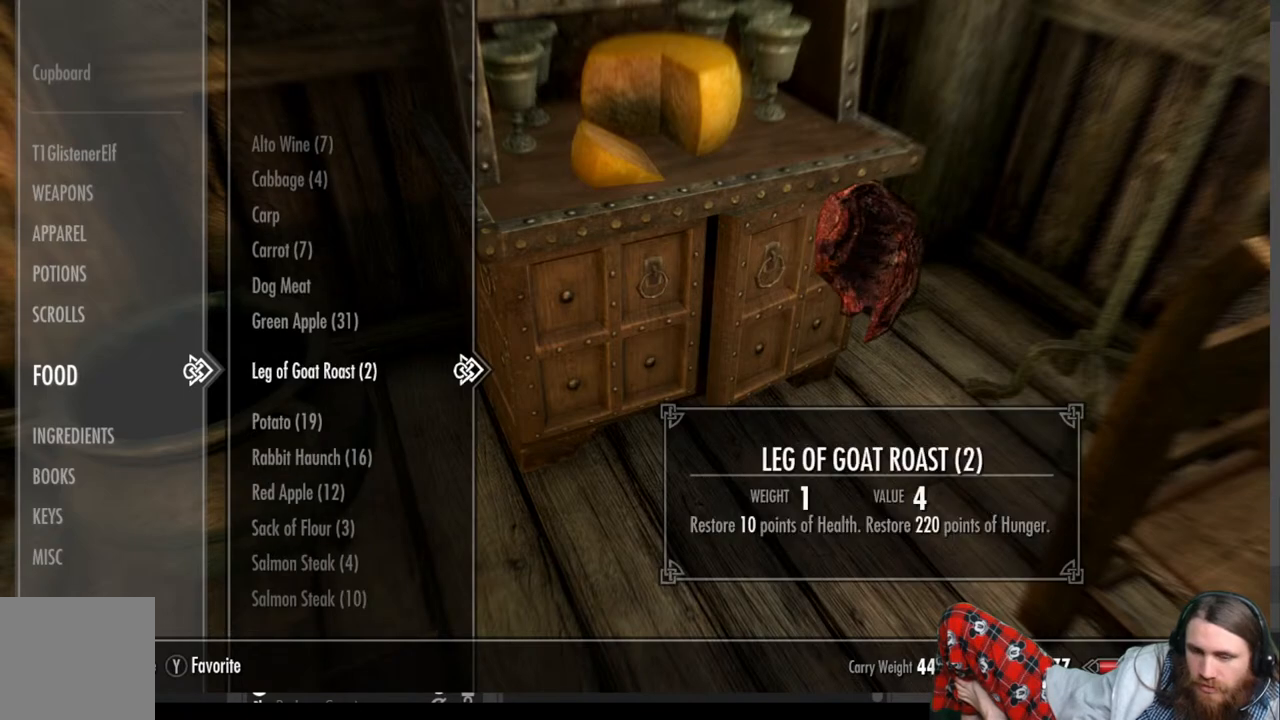
{"buttons": [], "left_stick": "center", "right_stick": "center", "events": []}
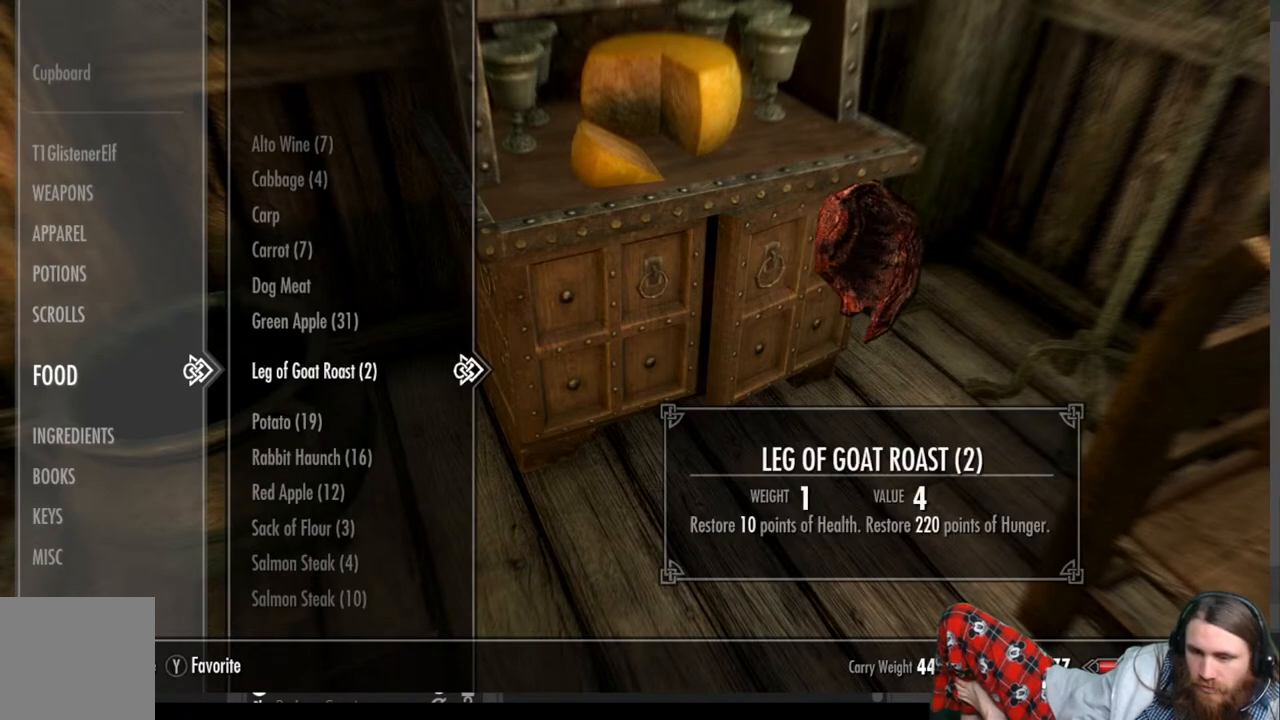
{"buttons": ["X"], "left_stick": "center", "right_stick": "center", "events": [[200, "X", "down"], [350, "X", "up"], [483, "X", "down"]]}